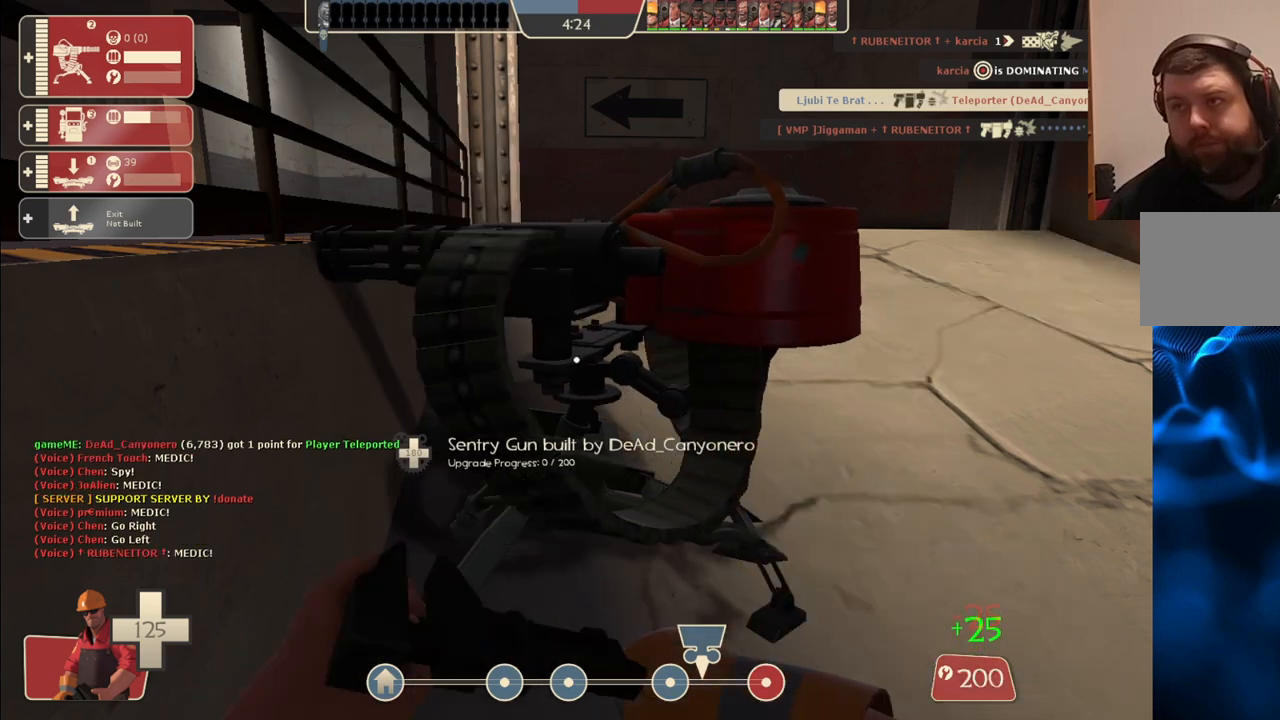
Gameplay with a controller (PlayStation layout); each line is a JSON object with the inputs held at the frame after it (dt_ms = milliseconds from this image to that frame). "events" lists button and stick changes between this image and that frame as [ms after this image, input, new state], when the widget could be followed in between.
{"dt_ms": 500, "buttons": ["R2"], "left_stick": "center", "right_stick": "center", "events": []}
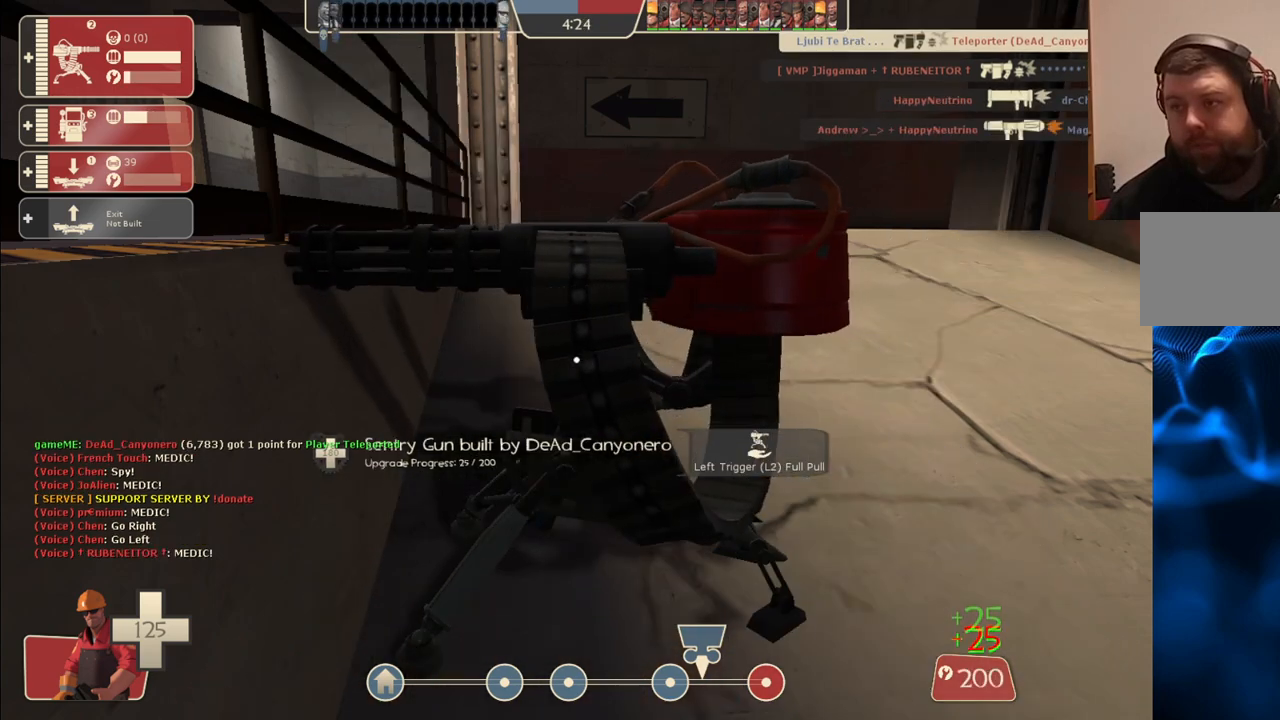
{"dt_ms": 500, "buttons": ["R2"], "left_stick": "center", "right_stick": "center", "events": []}
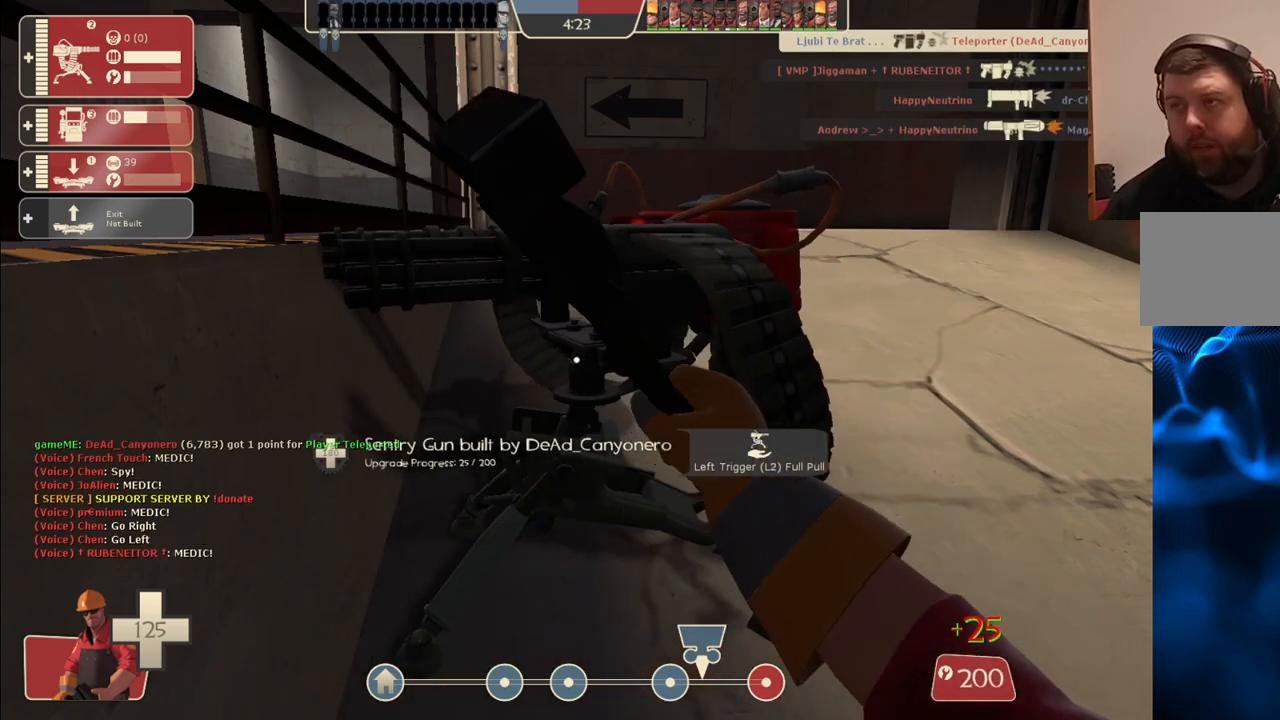
{"dt_ms": 500, "buttons": ["R2"], "left_stick": "center", "right_stick": "center", "events": []}
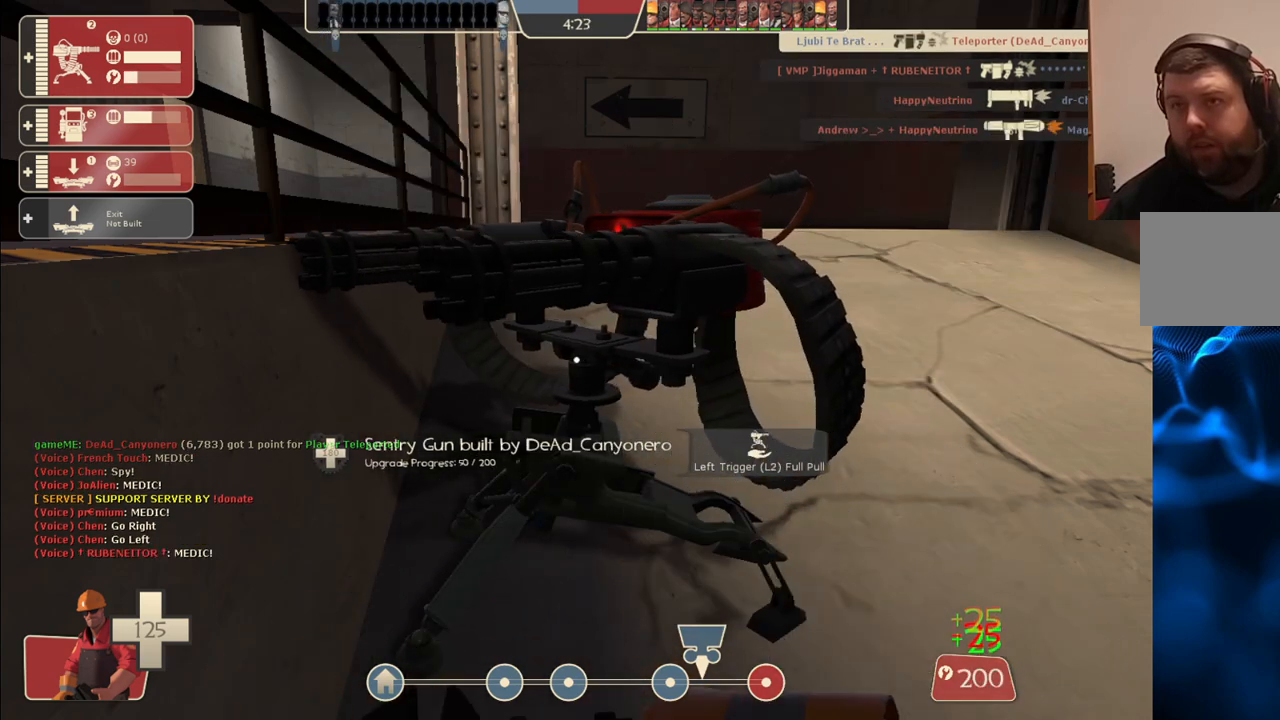
{"dt_ms": 500, "buttons": ["R2"], "left_stick": "center", "right_stick": "center", "events": []}
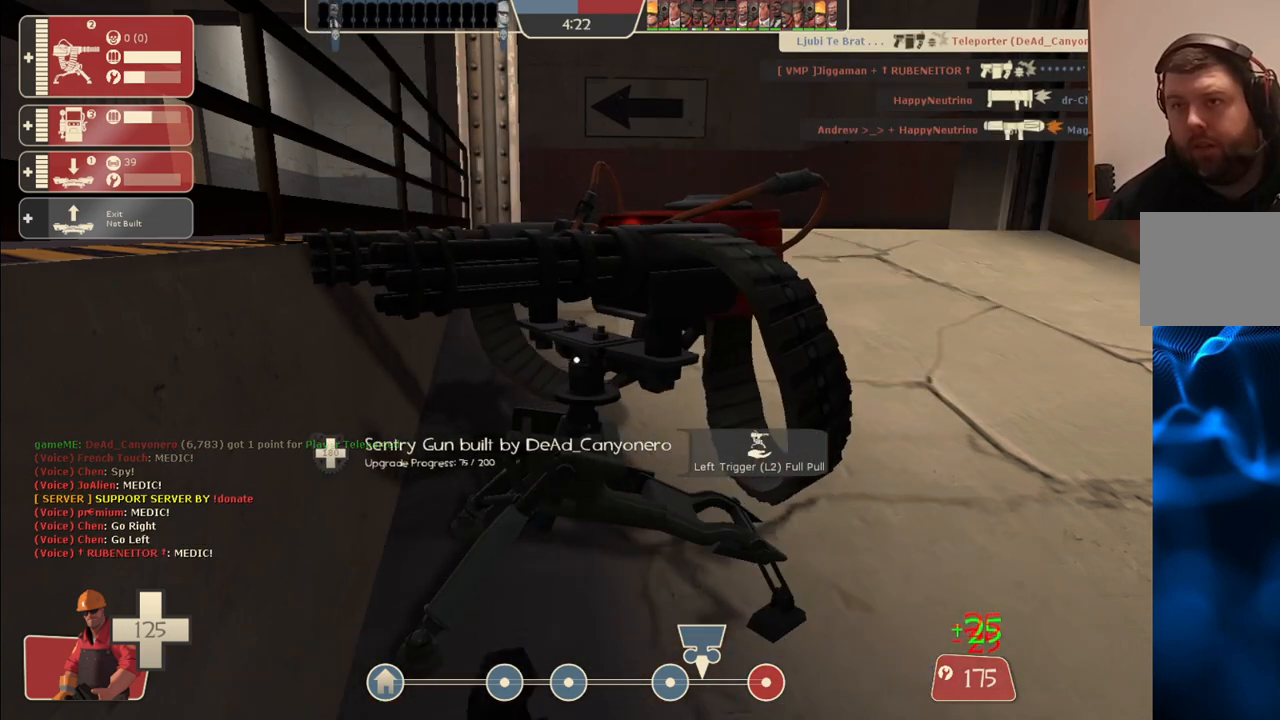
{"dt_ms": 500, "buttons": ["R2"], "left_stick": "center", "right_stick": "center", "events": []}
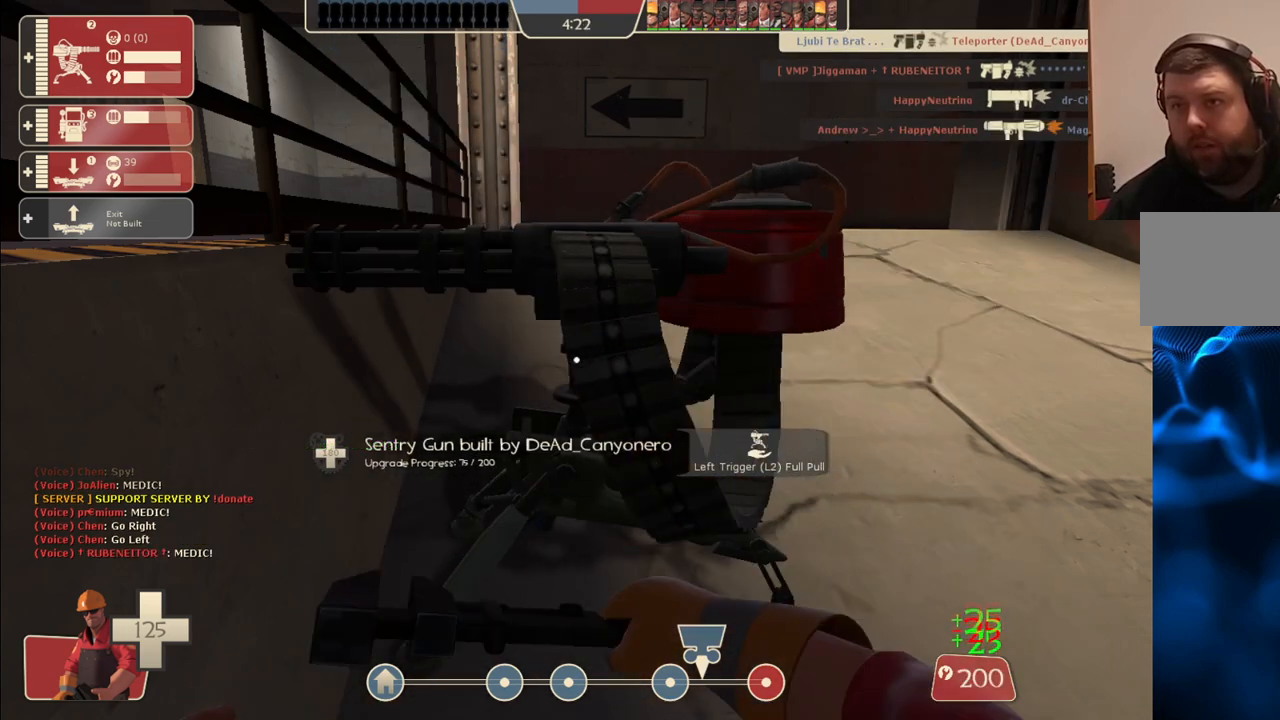
{"dt_ms": 500, "buttons": ["R2"], "left_stick": "center", "right_stick": "center", "events": []}
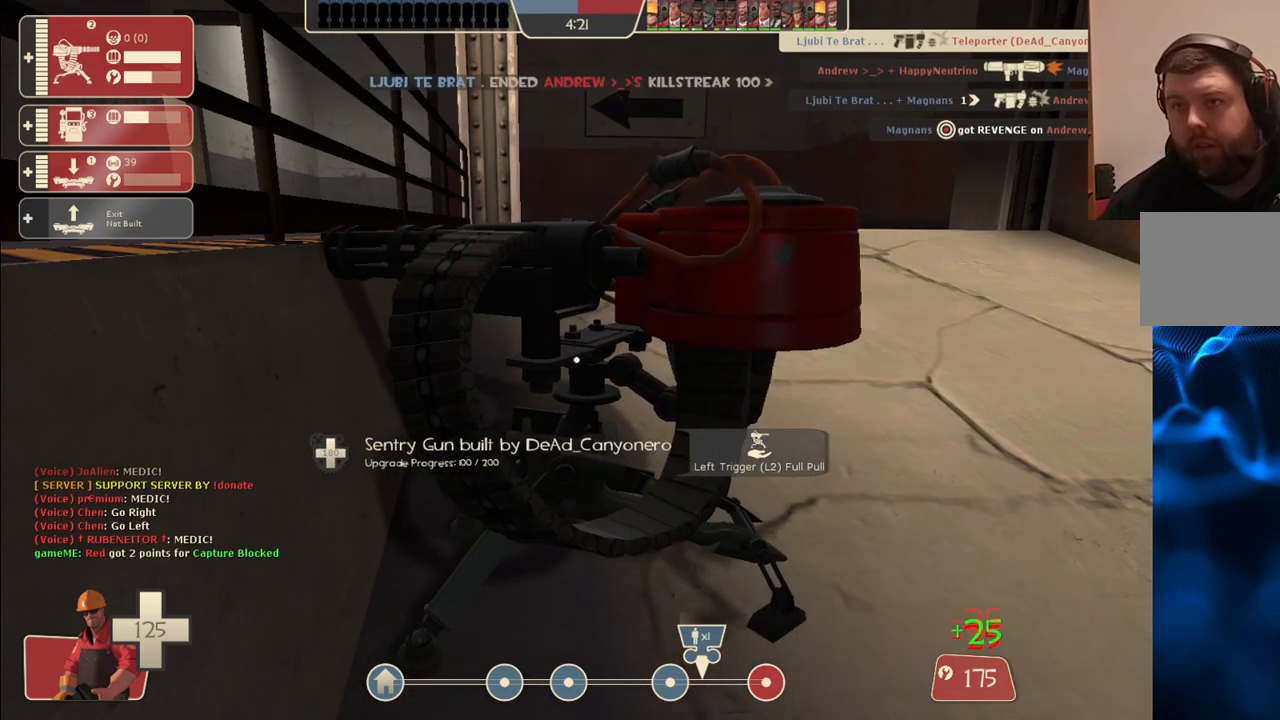
{"dt_ms": 500, "buttons": ["R2"], "left_stick": "center", "right_stick": "center", "events": []}
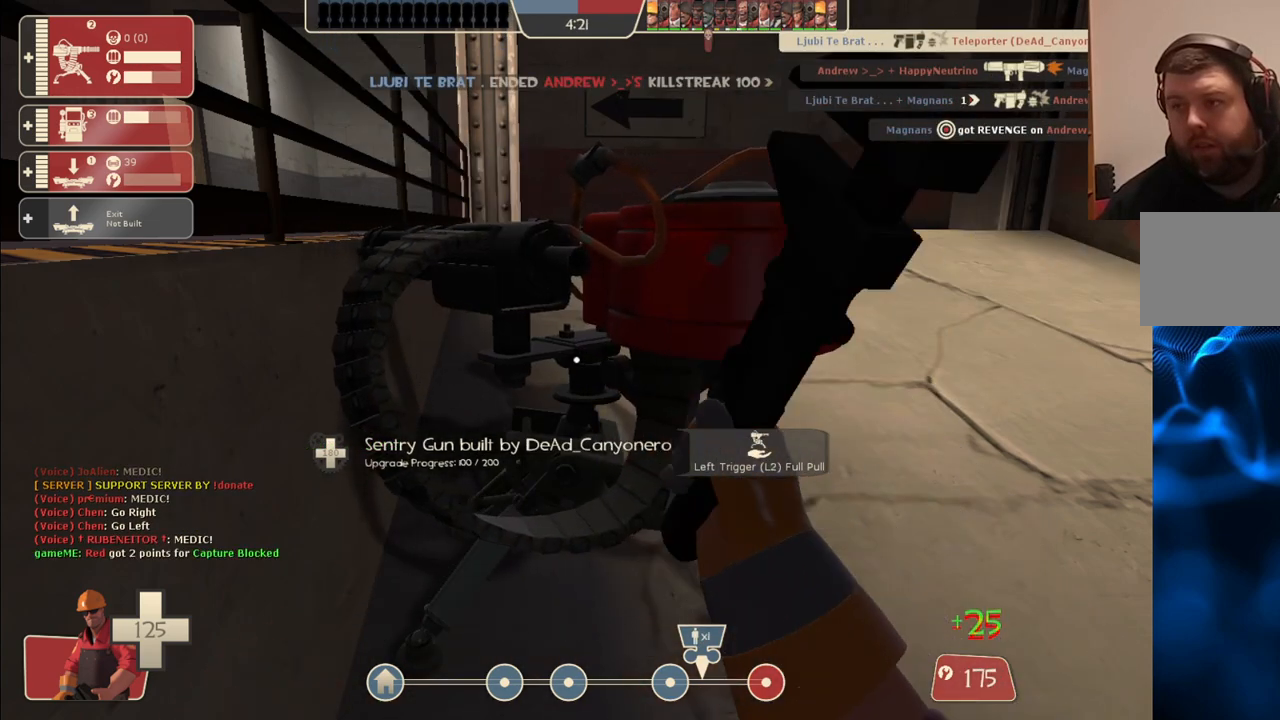
{"dt_ms": 500, "buttons": ["R2"], "left_stick": "center", "right_stick": "center", "events": []}
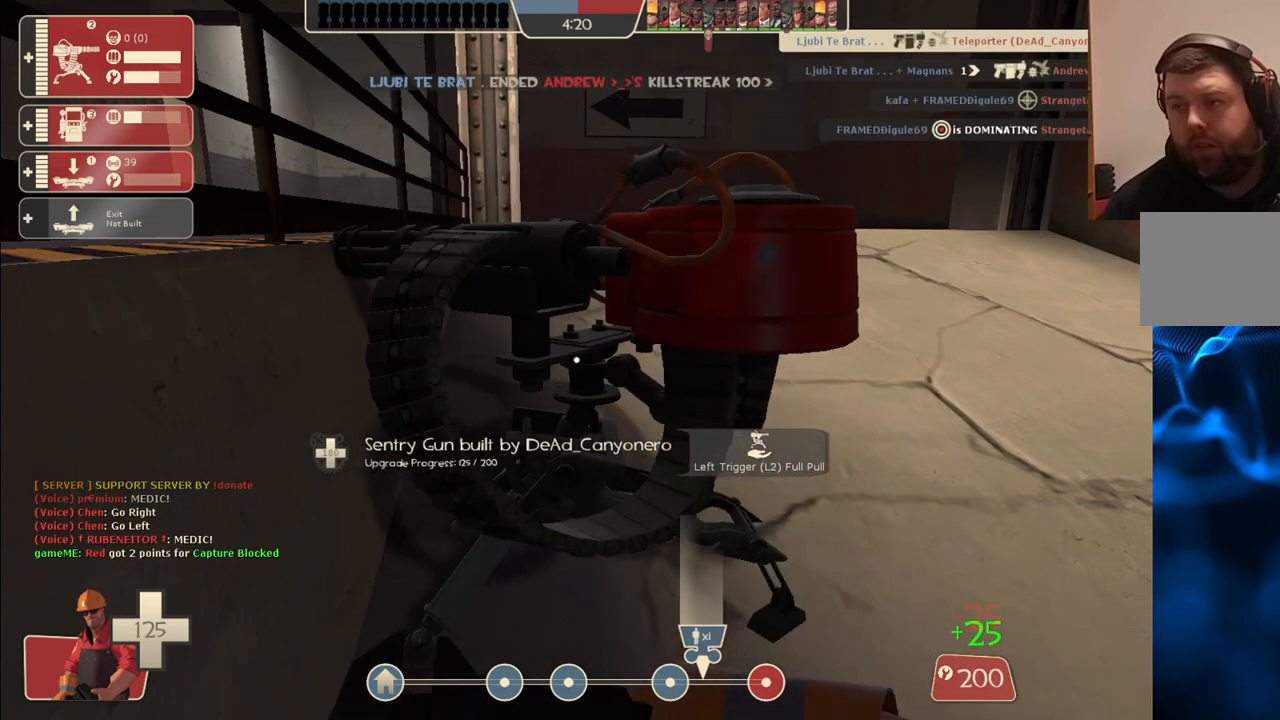
{"dt_ms": 500, "buttons": ["R2"], "left_stick": "center", "right_stick": "center", "events": []}
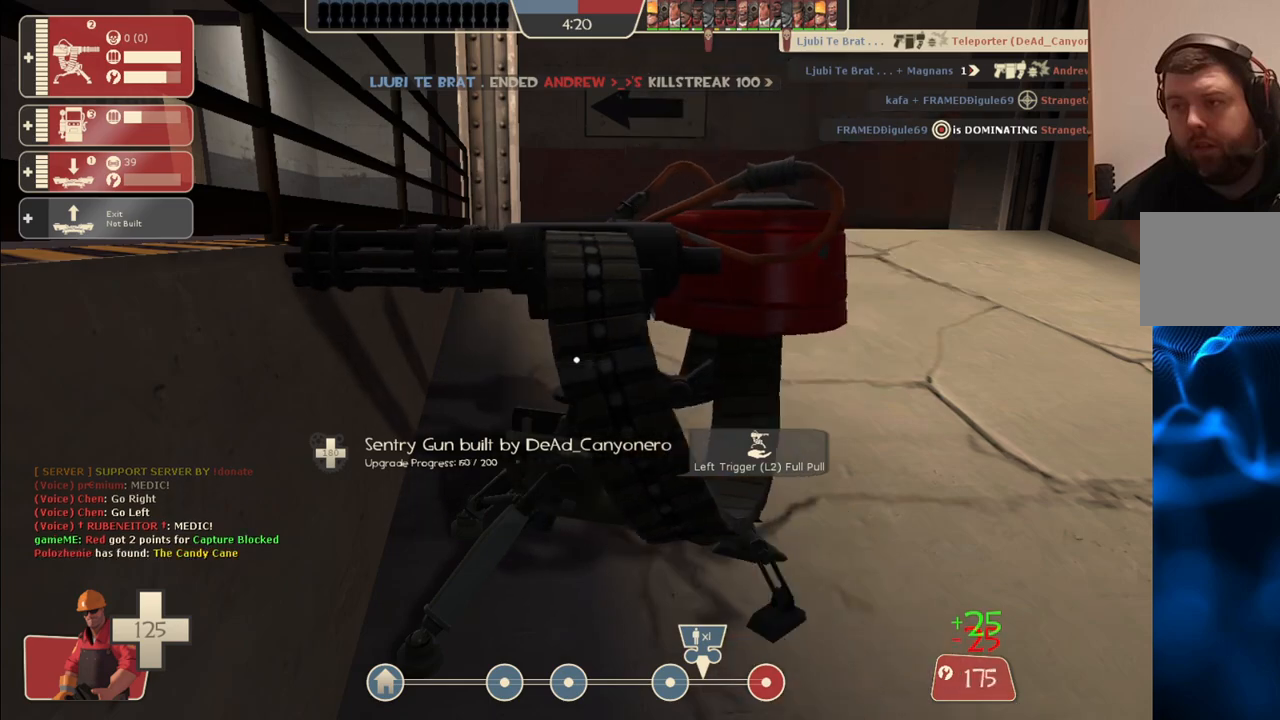
{"dt_ms": 500, "buttons": ["R2"], "left_stick": "center", "right_stick": "center", "events": []}
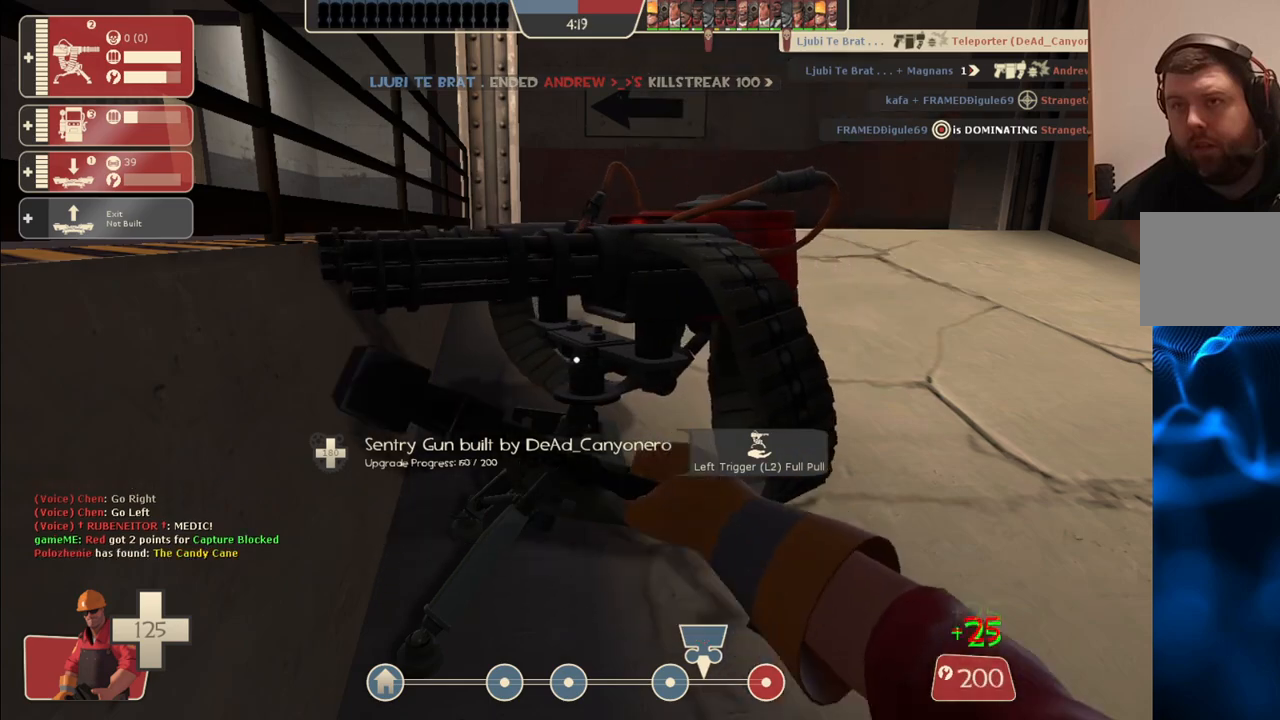
{"dt_ms": 500, "buttons": ["R2"], "left_stick": "center", "right_stick": "center", "events": []}
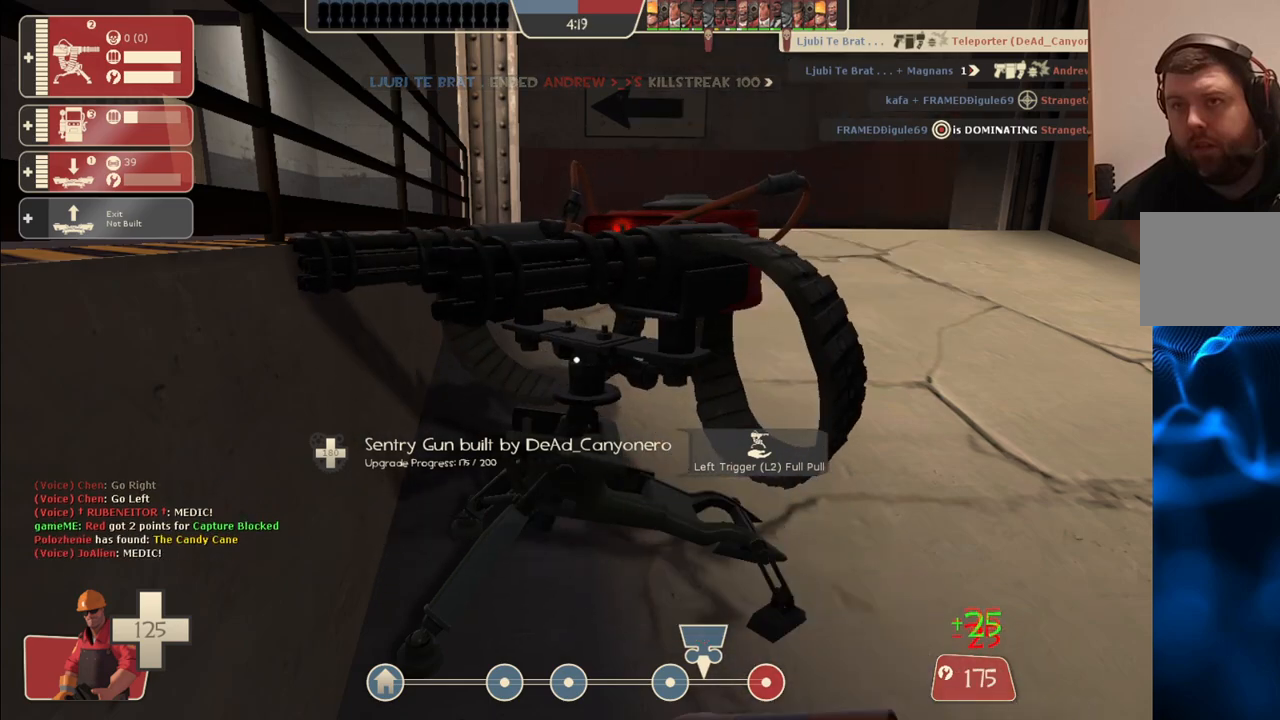
{"dt_ms": 500, "buttons": ["R2"], "left_stick": "center", "right_stick": "center", "events": []}
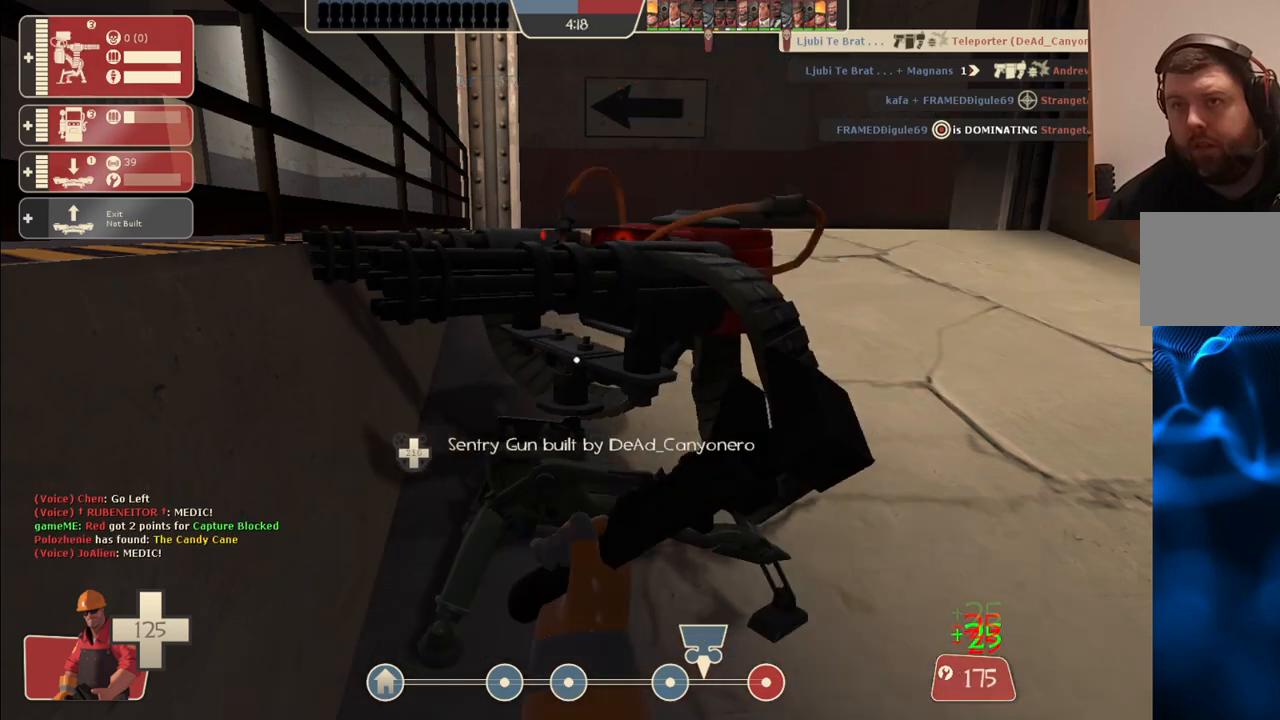
{"dt_ms": 500, "buttons": ["R2"], "left_stick": "center", "right_stick": "center", "events": []}
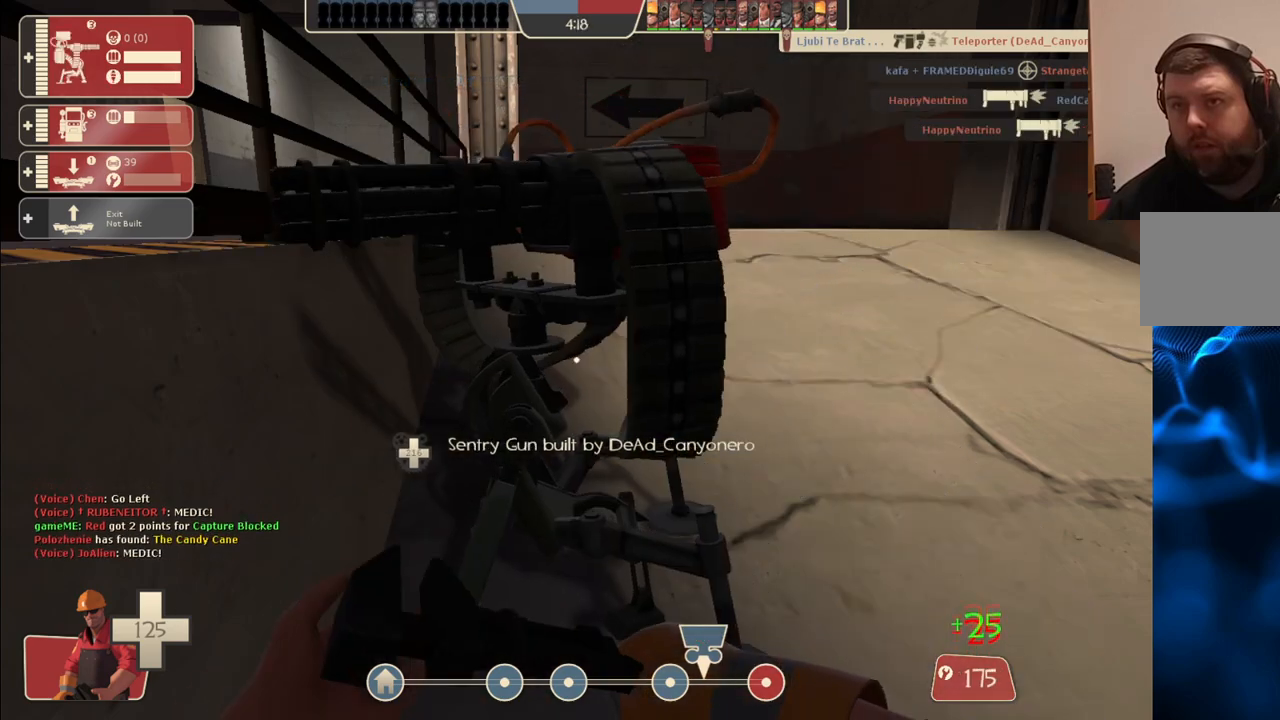
{"dt_ms": 500, "buttons": [], "left_stick": "up-right", "right_stick": "center", "events": [[267, "left_stick", "right"], [300, "R2", "up"], [350, "left_stick", "up-right"]]}
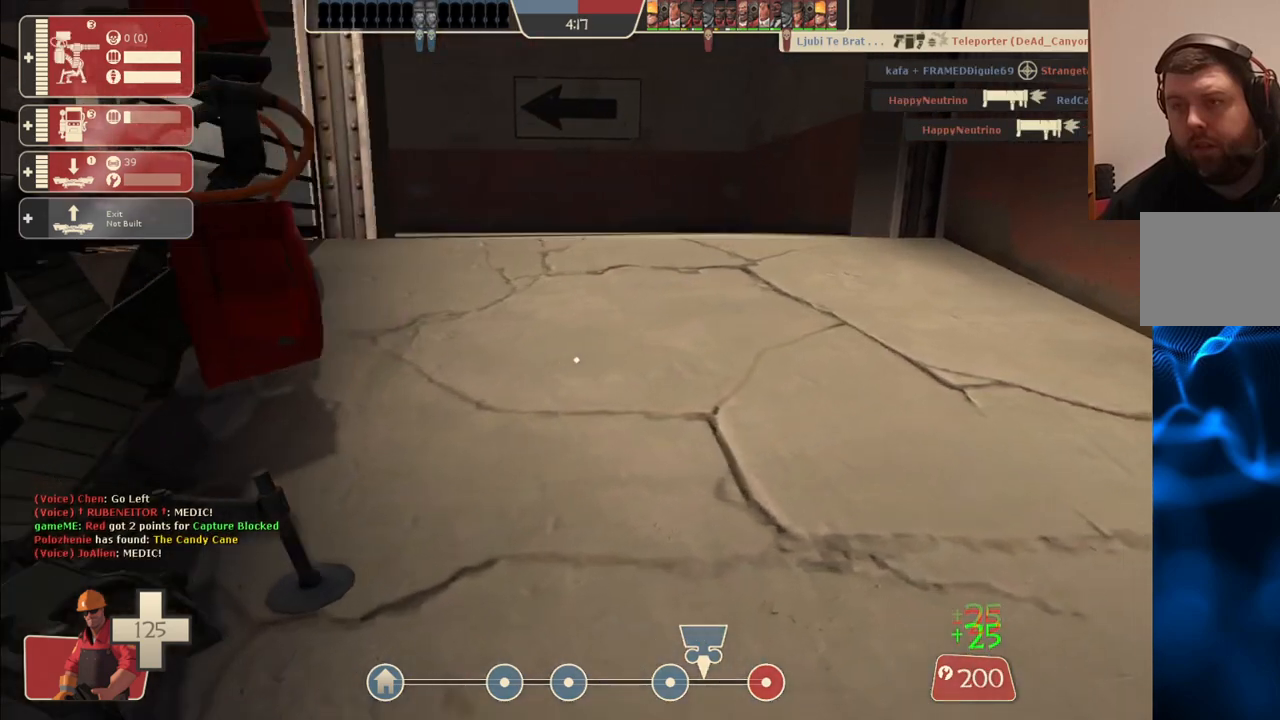
{"dt_ms": 500, "buttons": [], "left_stick": "up-right", "right_stick": "center", "events": [[267, "right_stick", "left"], [417, "right_stick", "center"]]}
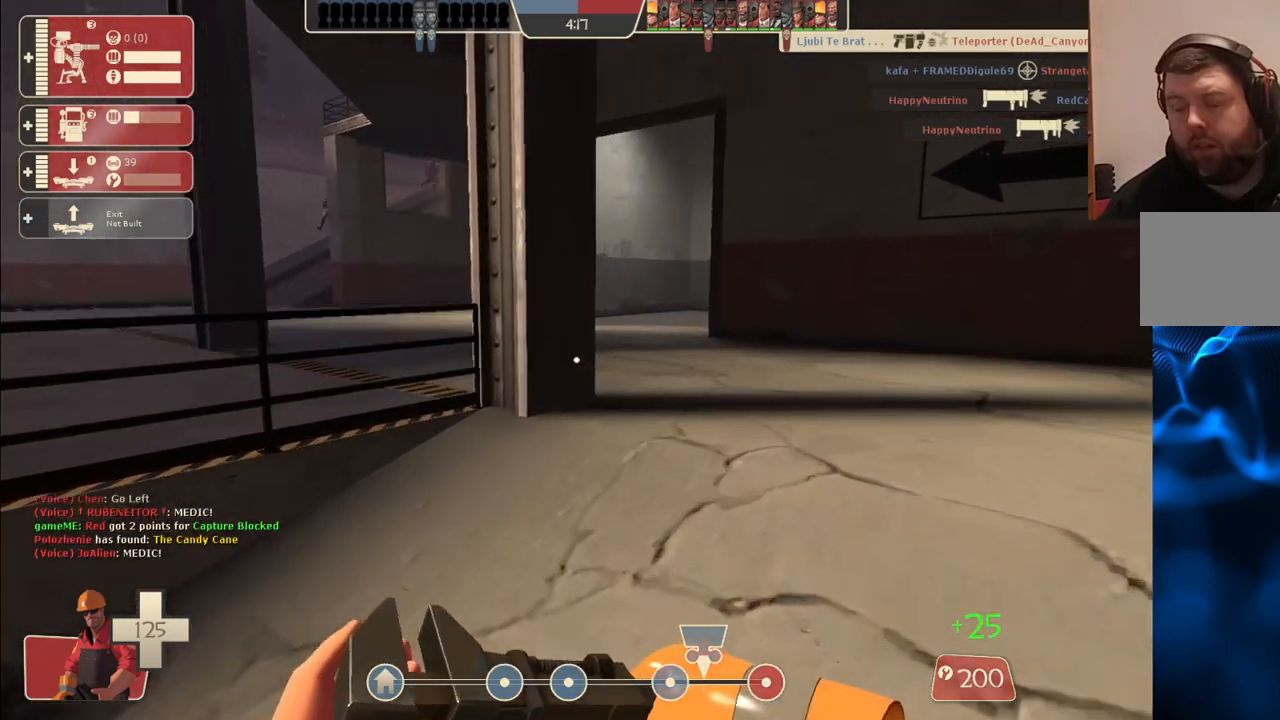
{"dt_ms": 500, "buttons": [], "left_stick": "up", "right_stick": "center", "events": [[417, "left_stick", "up"]]}
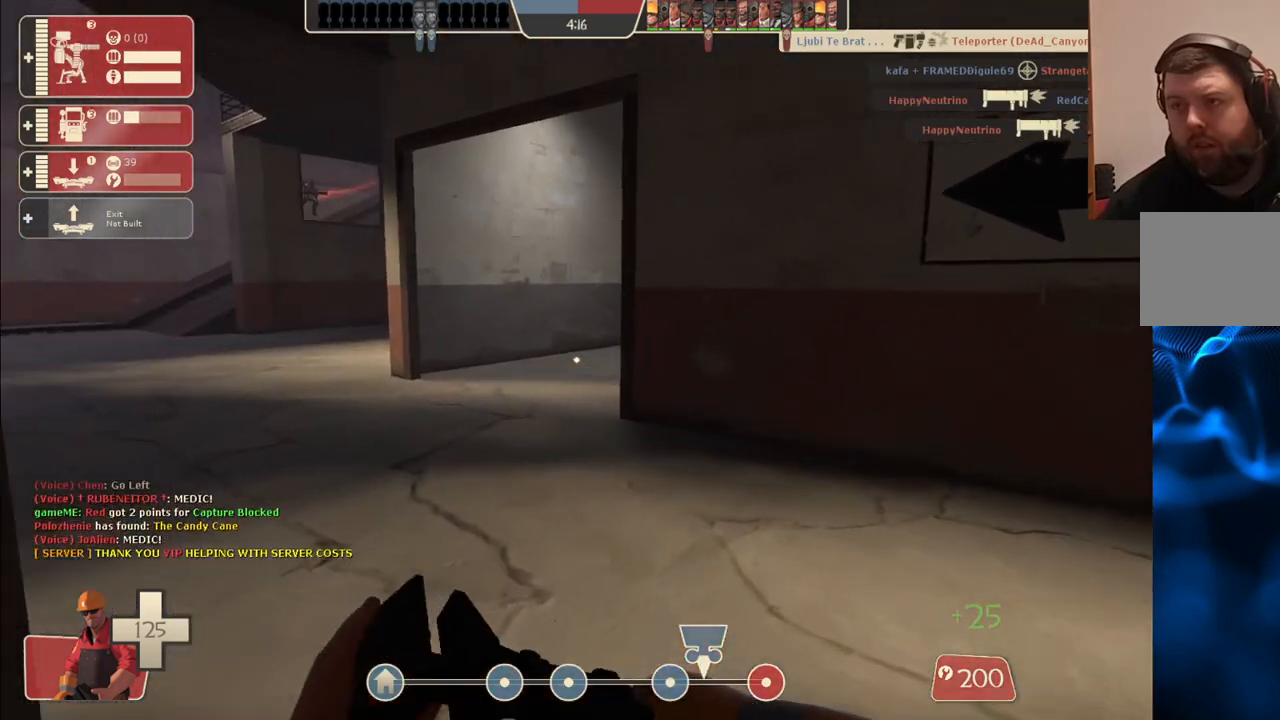
{"dt_ms": 500, "buttons": [], "left_stick": "up", "right_stick": "center", "events": [[383, "DPAD_LEFT", "down"], [450, "DPAD_LEFT", "up"]]}
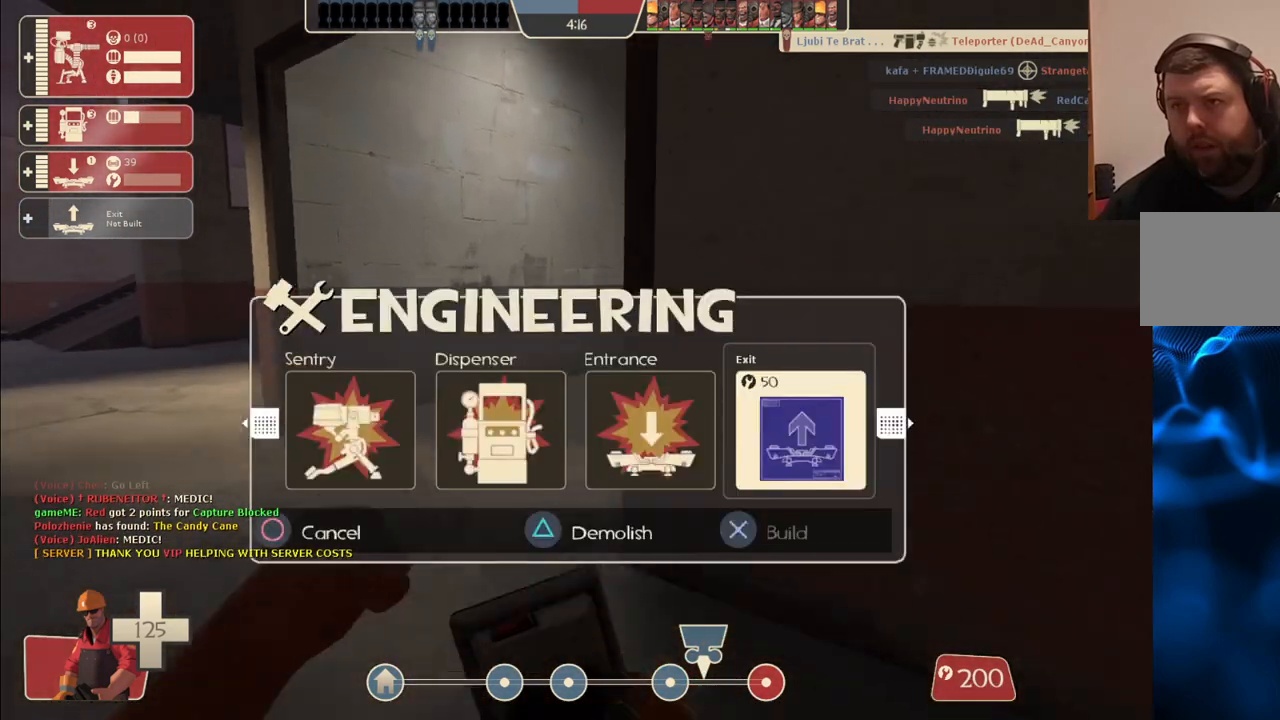
{"dt_ms": 500, "buttons": [], "left_stick": "up-left", "right_stick": "center", "events": [[183, "left_stick", "up-left"]]}
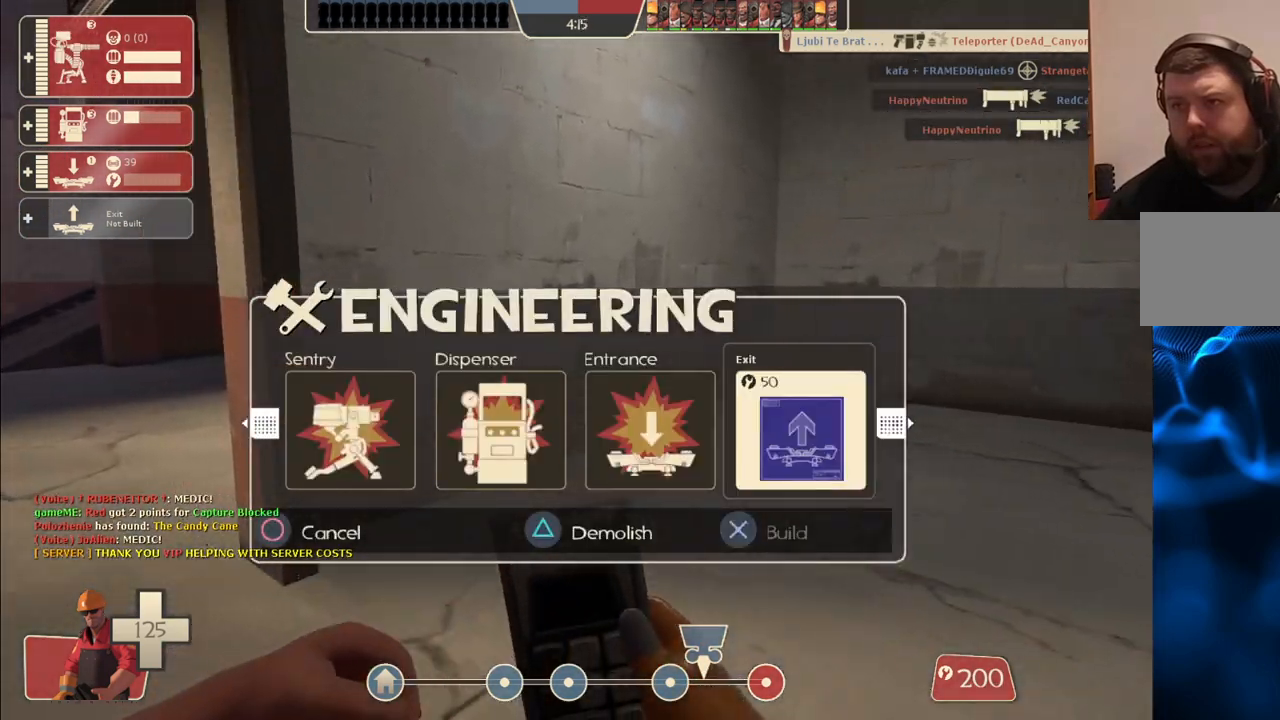
{"dt_ms": 500, "buttons": [], "left_stick": "up-left", "right_stick": "center", "events": [[50, "R2", "down"], [200, "R2", "up"]]}
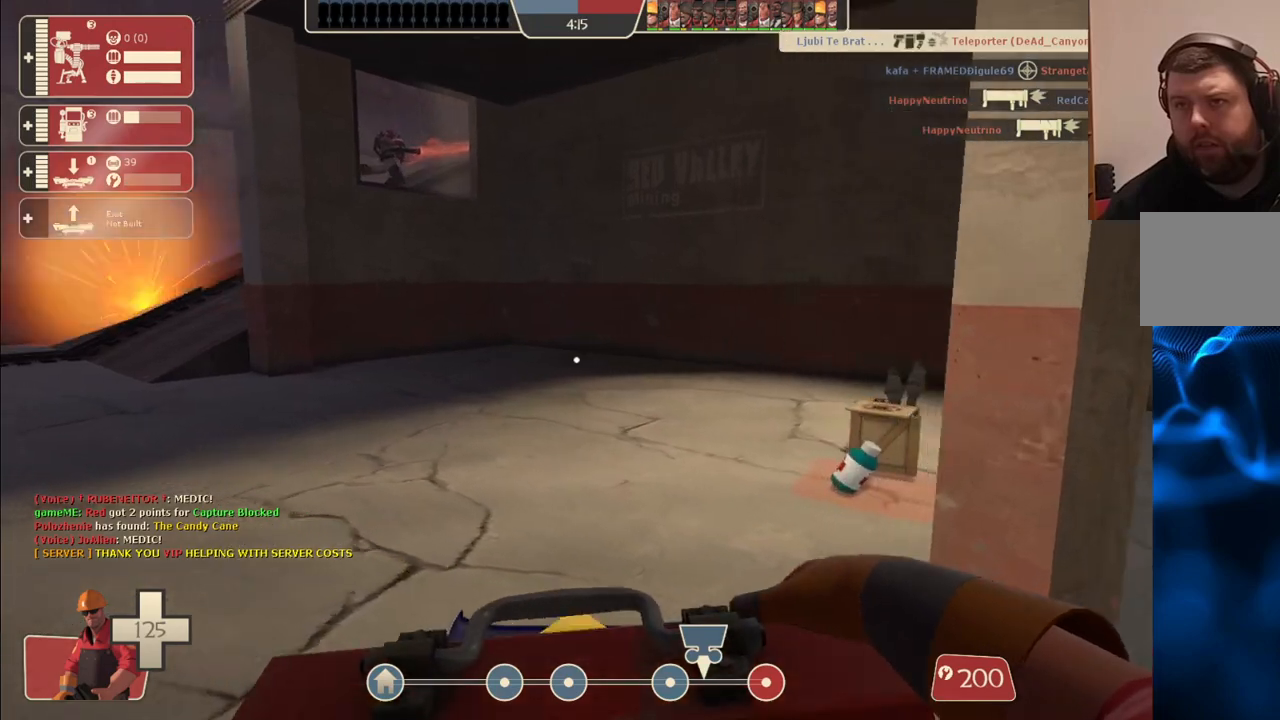
{"dt_ms": 1000, "buttons": [], "left_stick": "up-left", "right_stick": "center"}
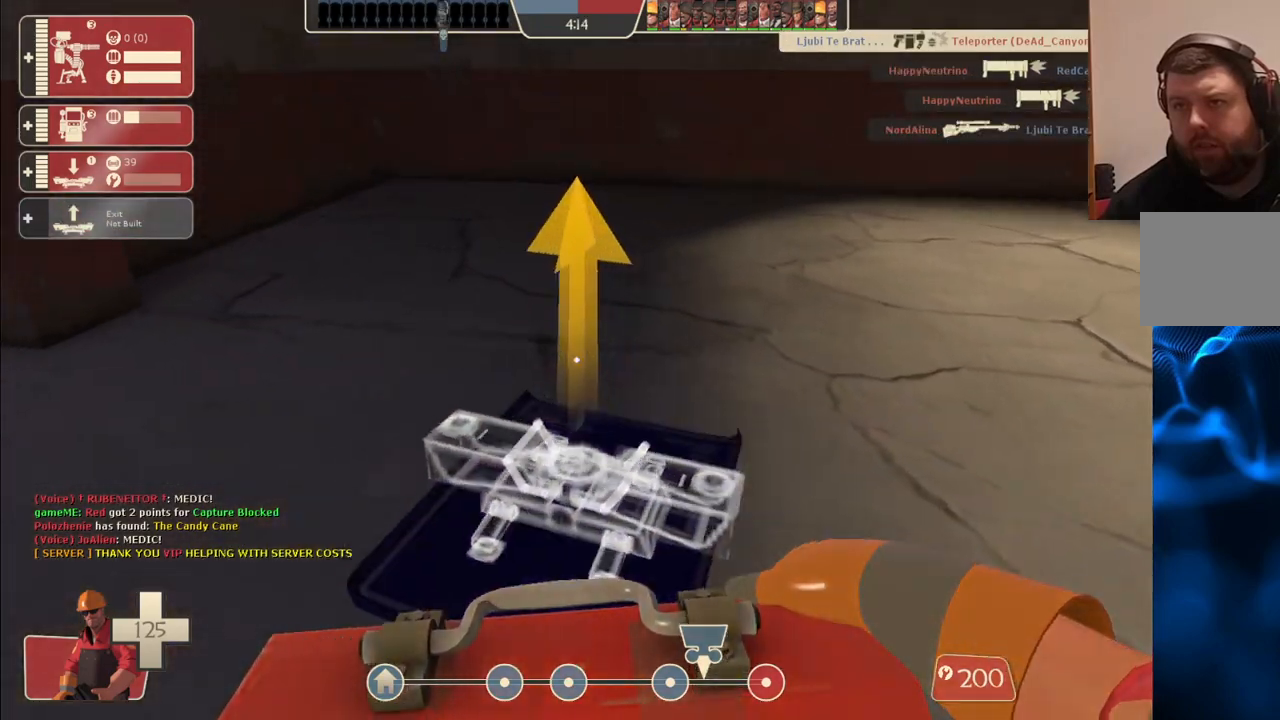
{"dt_ms": 500, "buttons": ["R2"], "left_stick": "up-right", "right_stick": "center", "events": [[333, "R2", "down"], [367, "left_stick", "up-right"]]}
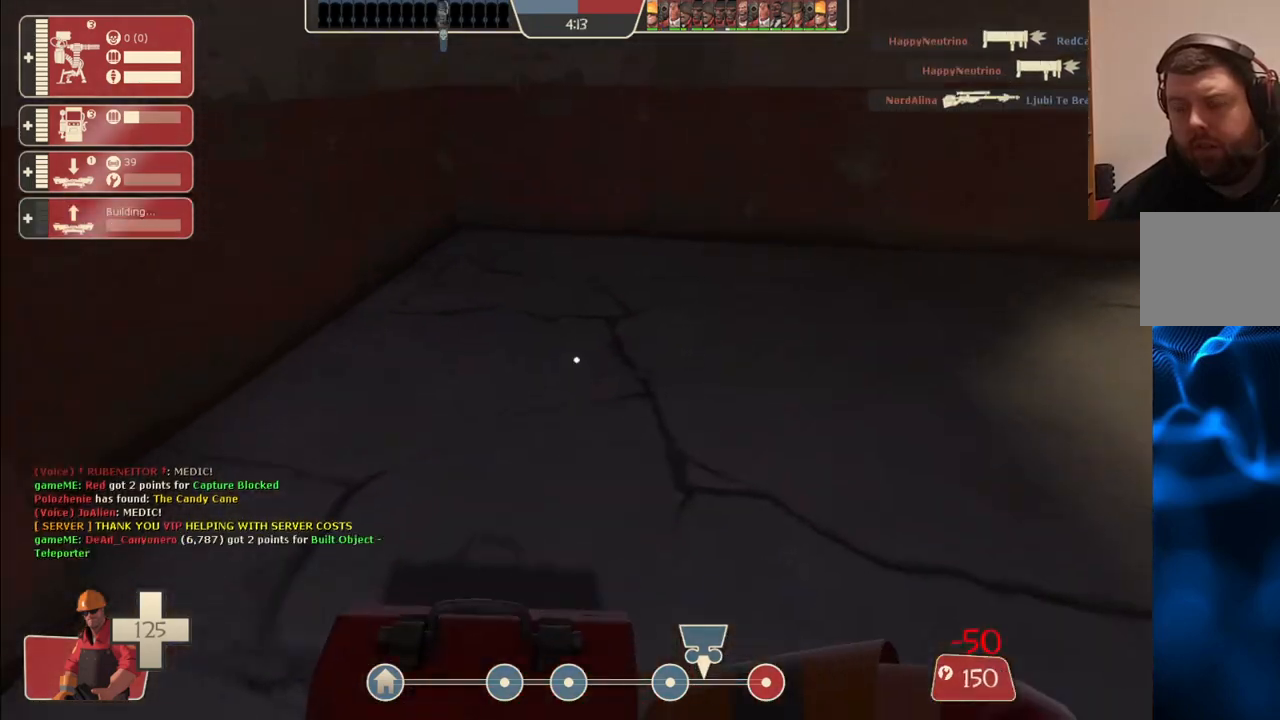
{"dt_ms": 500, "buttons": [], "left_stick": "up-right", "right_stick": "center", "events": [[83, "right_stick", "right"], [117, "R2", "up"], [250, "right_stick", "center"]]}
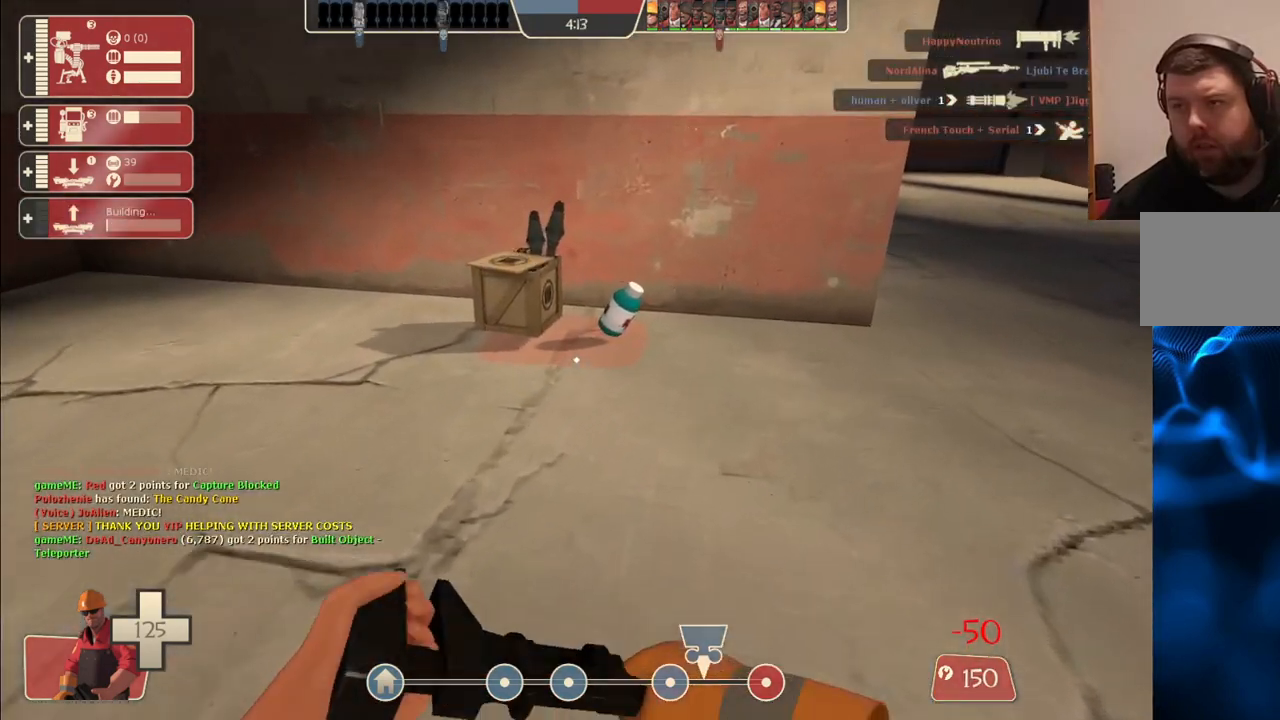
{"dt_ms": 500, "buttons": [], "left_stick": "up", "right_stick": "center", "events": [[167, "left_stick", "up"], [350, "right_stick", "left"], [500, "right_stick", "center"]]}
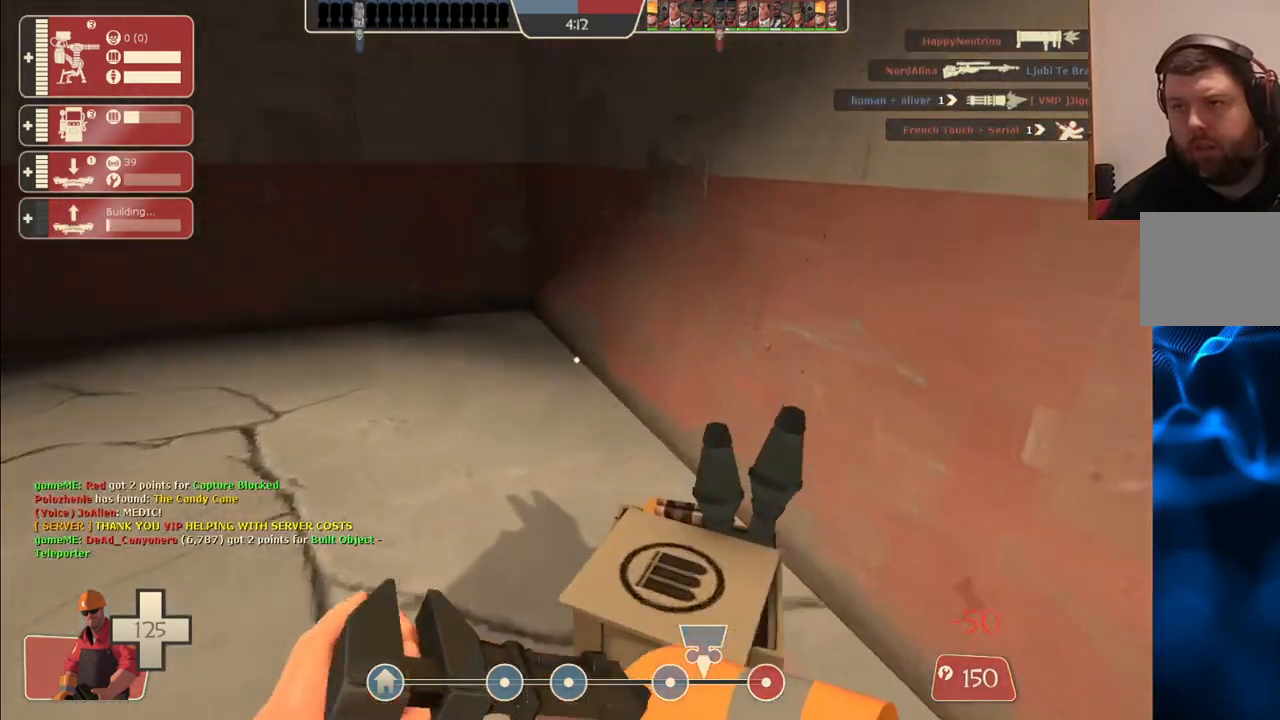
{"dt_ms": 500, "buttons": ["R1"], "left_stick": "up-left", "right_stick": "center", "events": [[167, "right_stick", "left"], [217, "left_stick", "up-left"], [417, "right_stick", "center"], [467, "R1", "down"]]}
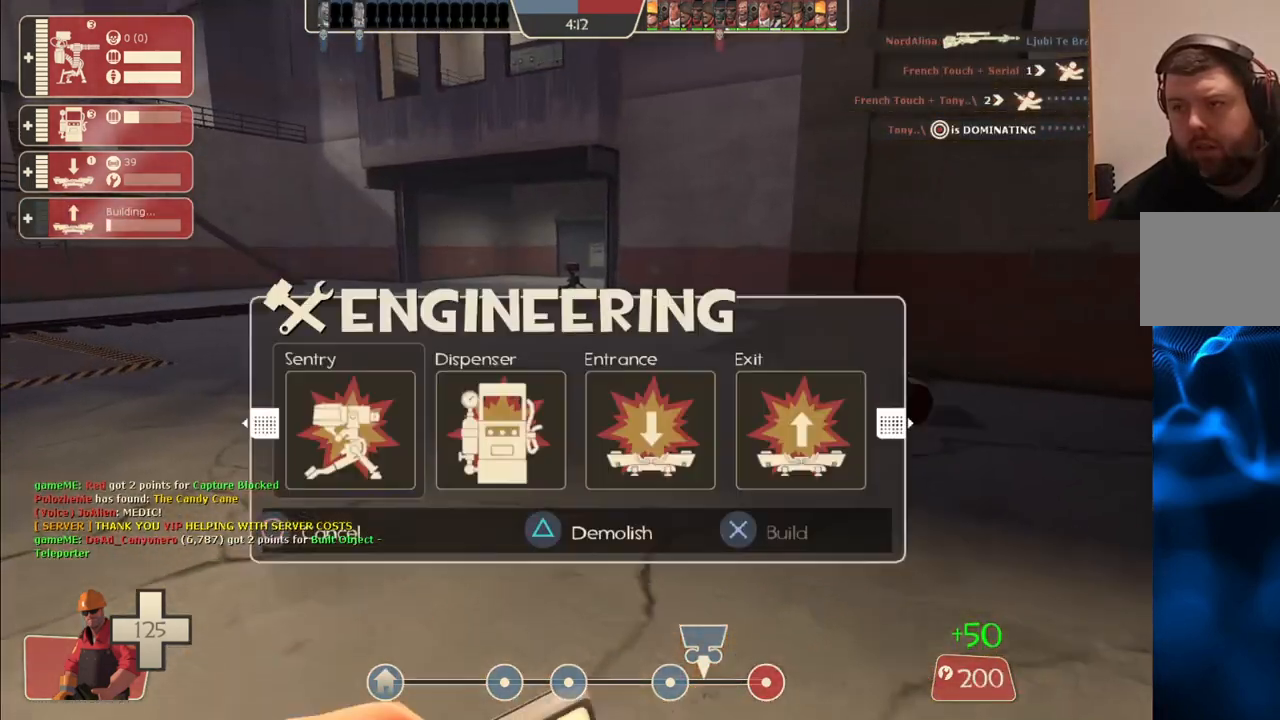
{"dt_ms": 500, "buttons": ["SQUARE"], "left_stick": "up", "right_stick": "center", "events": [[17, "R1", "up"], [100, "R1", "down"], [217, "R1", "up"], [417, "left_stick", "up"], [433, "SQUARE", "down"]]}
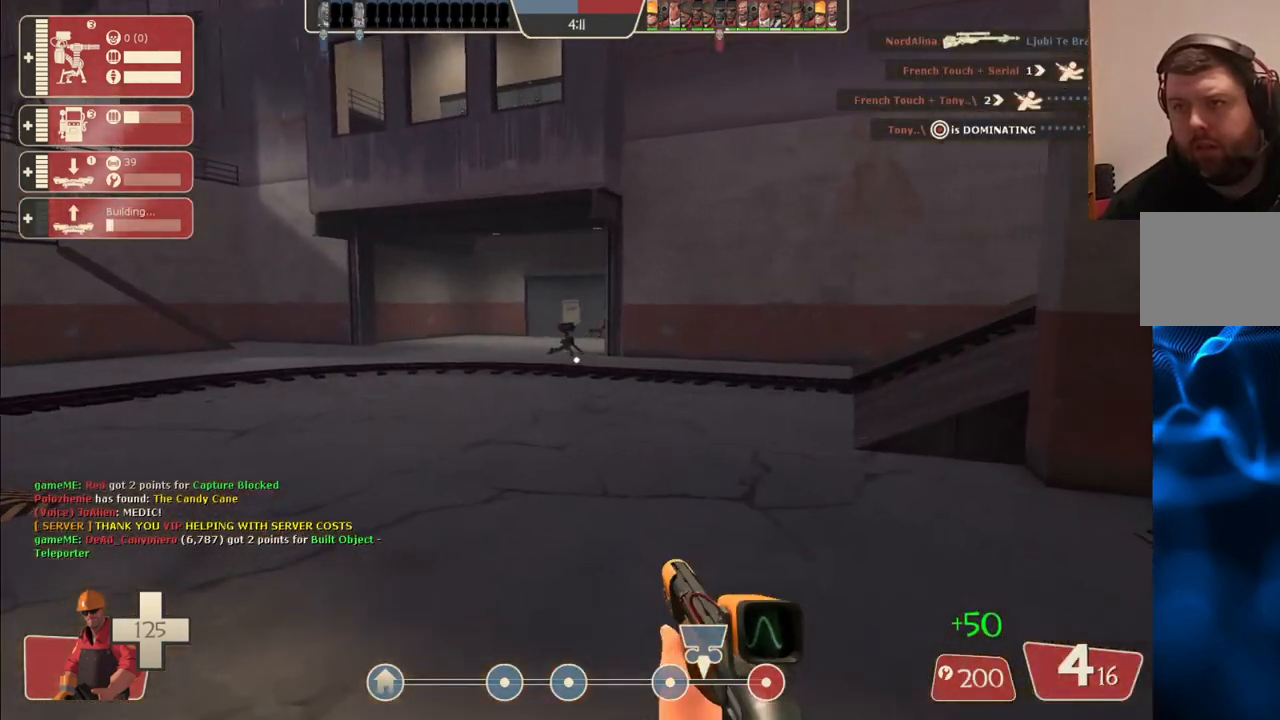
{"dt_ms": 500, "buttons": [], "left_stick": "up", "right_stick": "center", "events": [[17, "SQUARE", "up"], [83, "SQUARE", "down"], [167, "SQUARE", "up"], [217, "SQUARE", "down"], [283, "SQUARE", "up"]]}
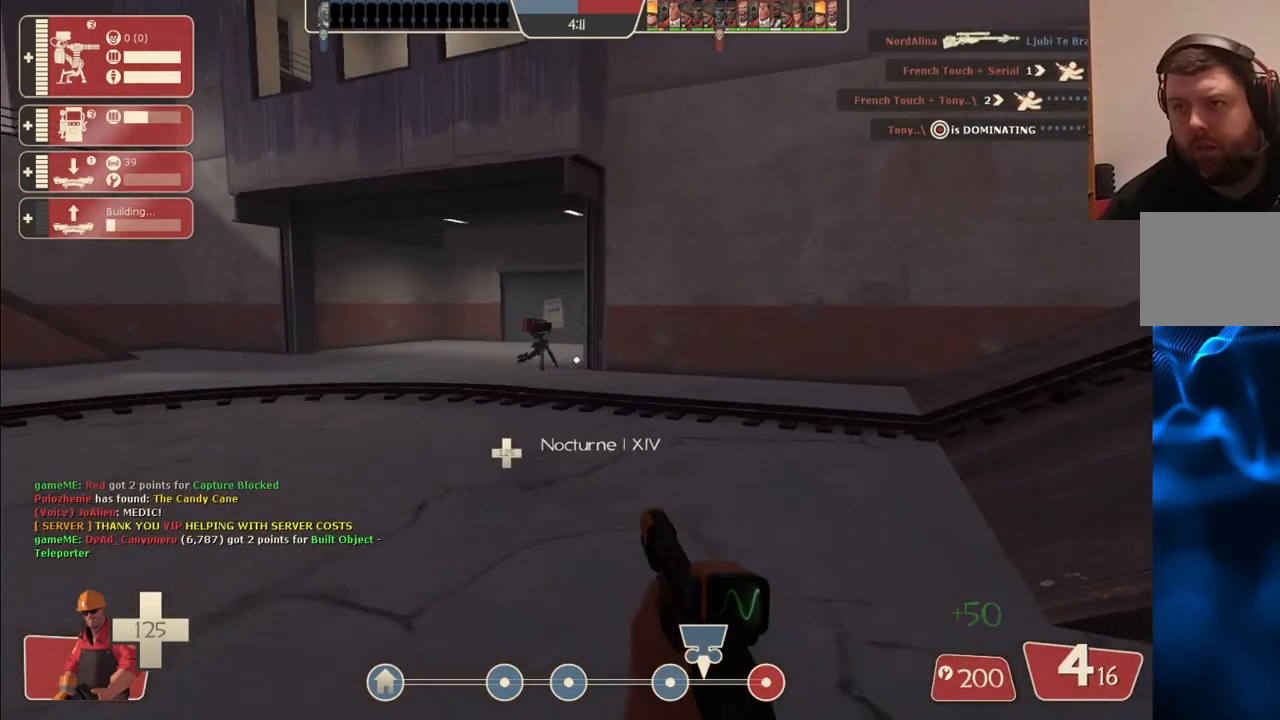
{"dt_ms": 500, "buttons": [], "left_stick": "up", "right_stick": "center", "events": [[150, "DPAD_DOWN", "down"], [233, "DPAD_DOWN", "up"]]}
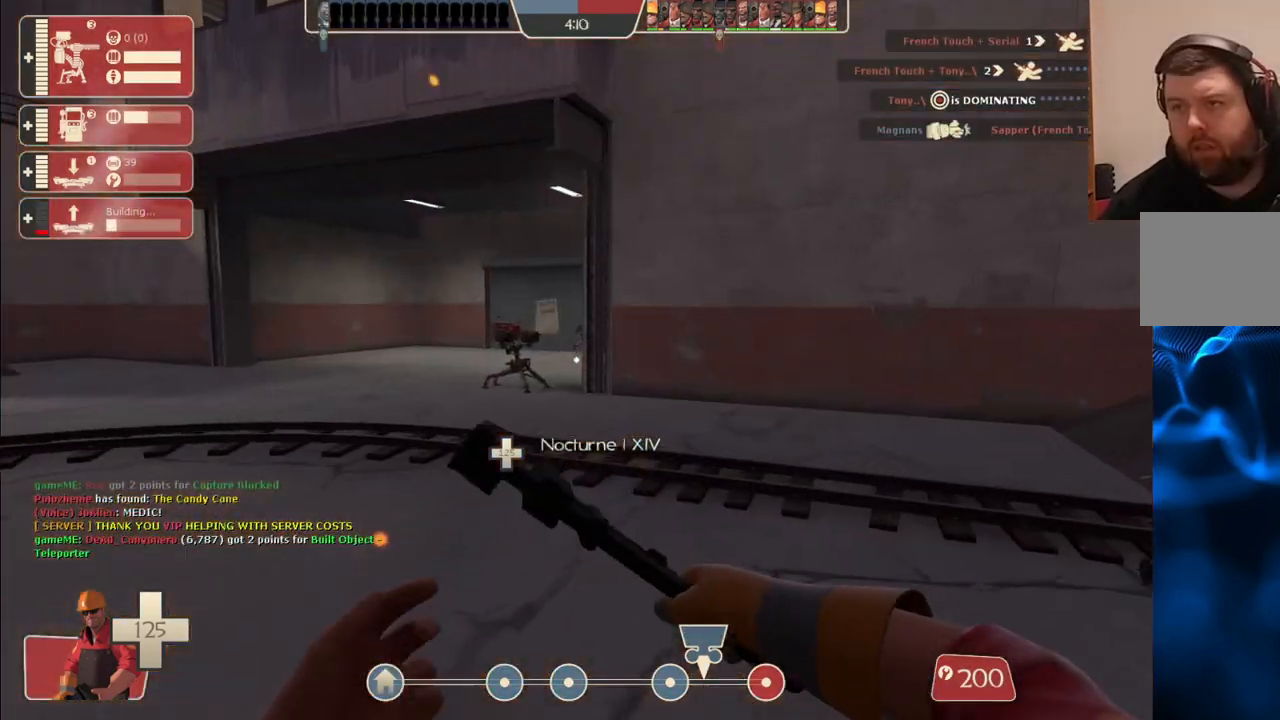
{"dt_ms": 500, "buttons": [], "left_stick": "up-left", "right_stick": "center", "events": [[333, "left_stick", "up-left"]]}
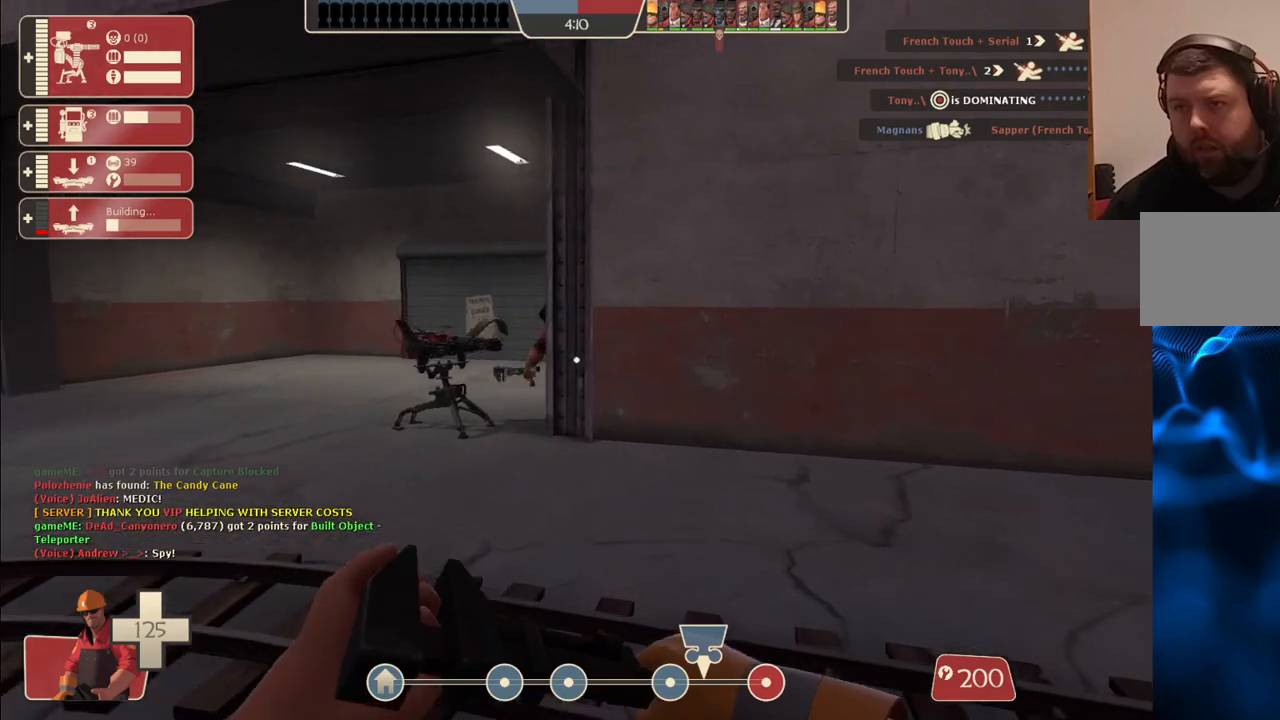
{"dt_ms": 500, "buttons": [], "left_stick": "up-left", "right_stick": "center", "events": []}
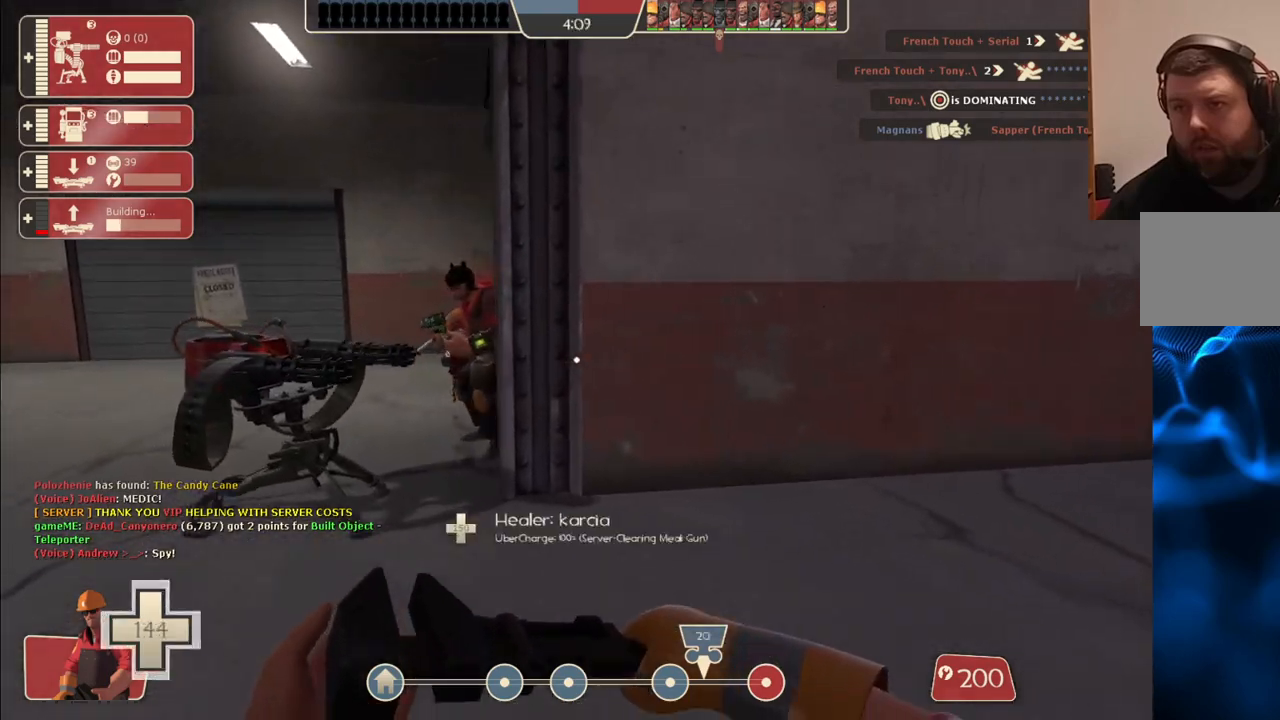
{"dt_ms": 500, "buttons": ["R2"], "left_stick": "left", "right_stick": "right", "events": [[217, "R2", "down"], [267, "right_stick", "right"], [433, "left_stick", "left"]]}